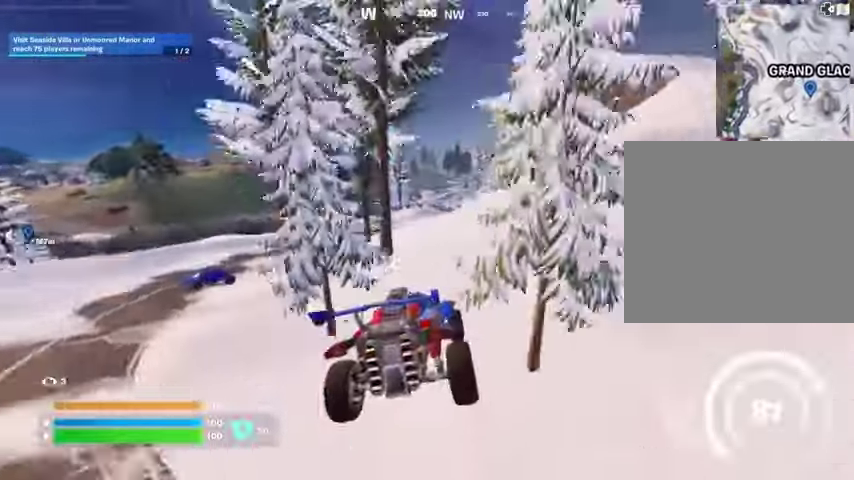
Gameplay with a controller (PlayStation layout); each line is a JSON object with the inputs held at the frame after it. "events" lists button and stick changes between this image and that frame as [ms after this image, input, new state], when the widget could be followed in between. Not read: L1 R1.
{"buttons": ["L3"], "left_stick": "up-right", "right_stick": "down", "events": [[133, "right_stick", "up"], [267, "right_stick", "center"], [400, "right_stick", "down"]]}
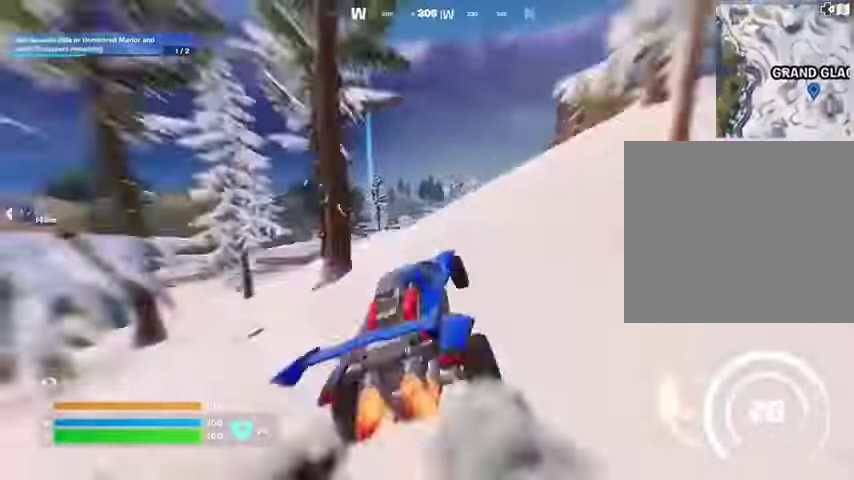
{"buttons": ["L3"], "left_stick": "up", "right_stick": "center", "events": [[33, "right_stick", "center"], [200, "left_stick", "up"]]}
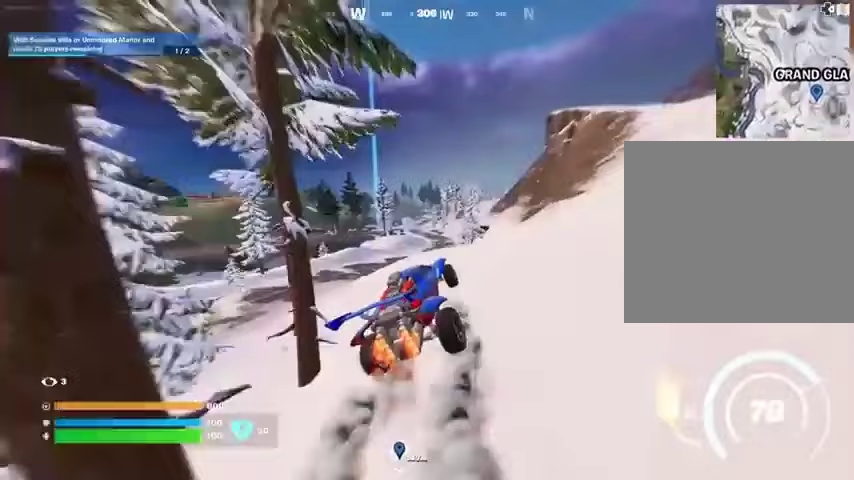
{"buttons": ["L3"], "left_stick": "up-right", "right_stick": "center", "events": [[367, "left_stick", "up-right"]]}
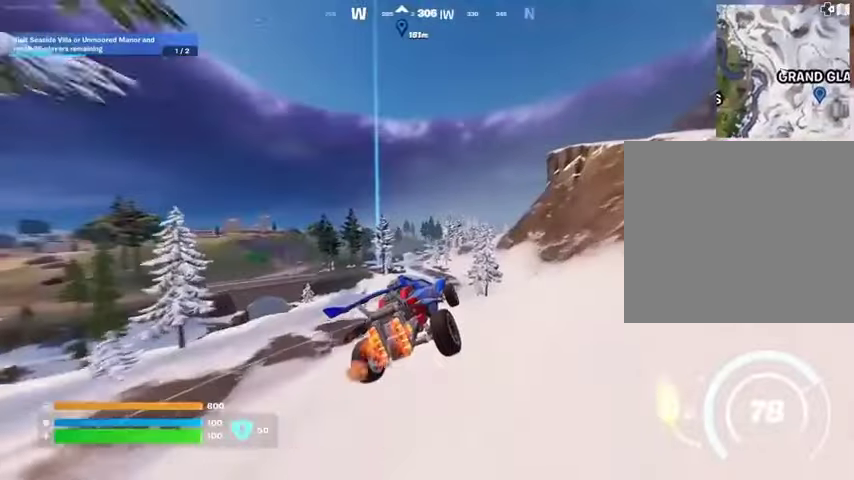
{"buttons": ["L3"], "left_stick": "up-right", "right_stick": "center", "events": []}
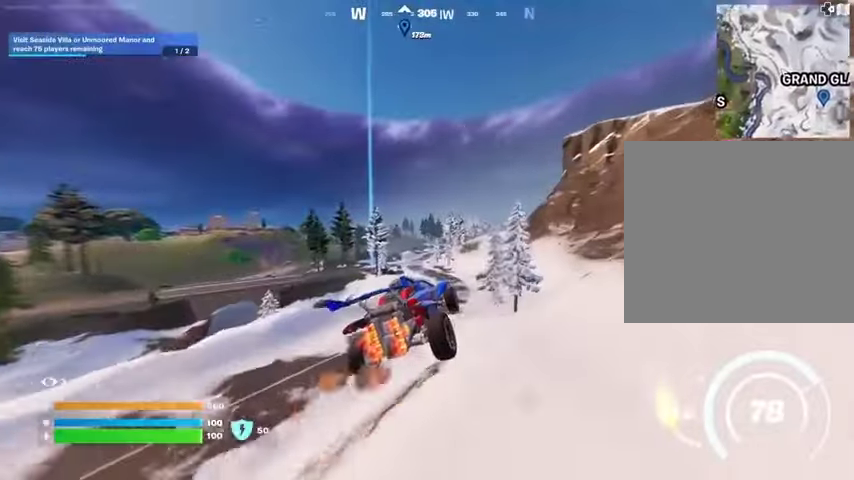
{"buttons": ["L3"], "left_stick": "up-right", "right_stick": "center", "events": []}
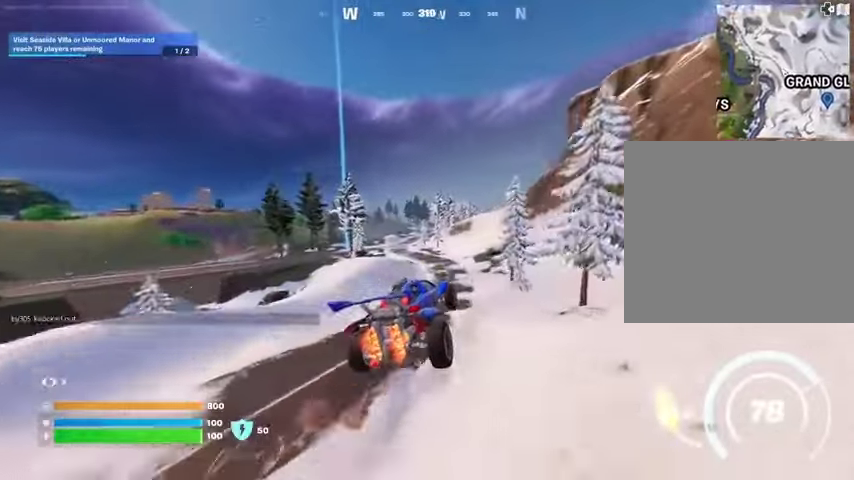
{"buttons": ["L3"], "left_stick": "up-left", "right_stick": "center", "events": [[100, "left_stick", "up"], [267, "left_stick", "up-left"]]}
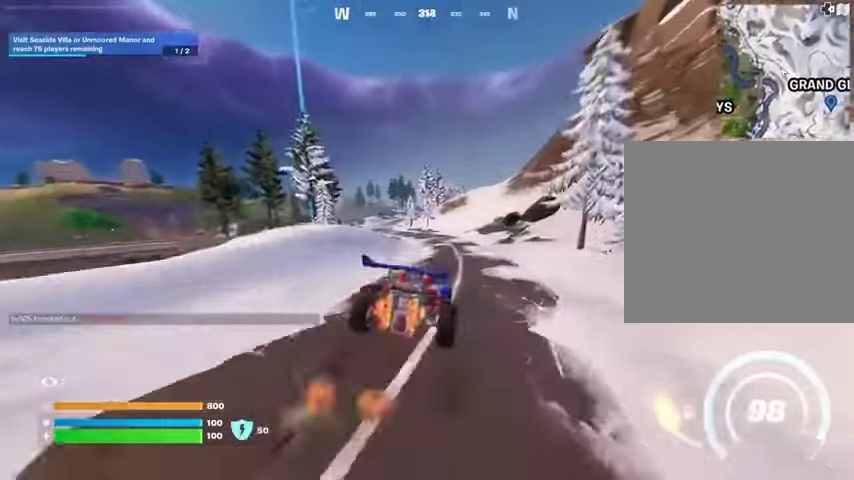
{"buttons": ["L3"], "left_stick": "up-left", "right_stick": "center", "events": []}
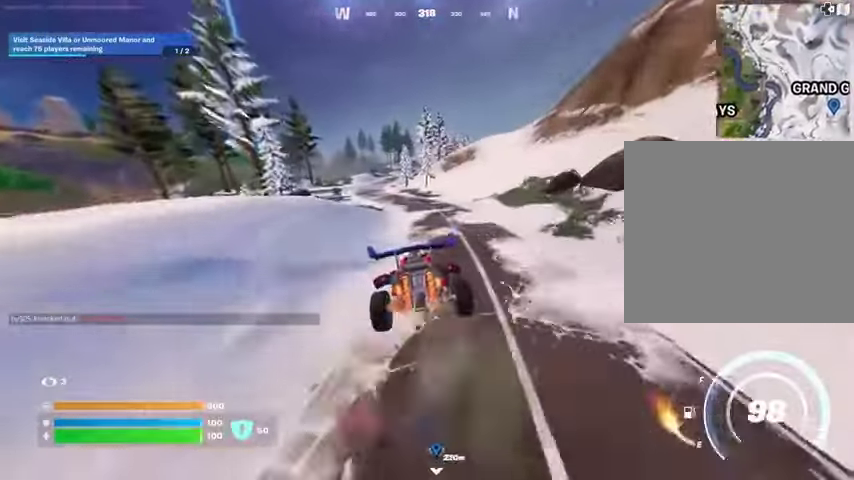
{"buttons": ["L3"], "left_stick": "up-left", "right_stick": "center", "events": []}
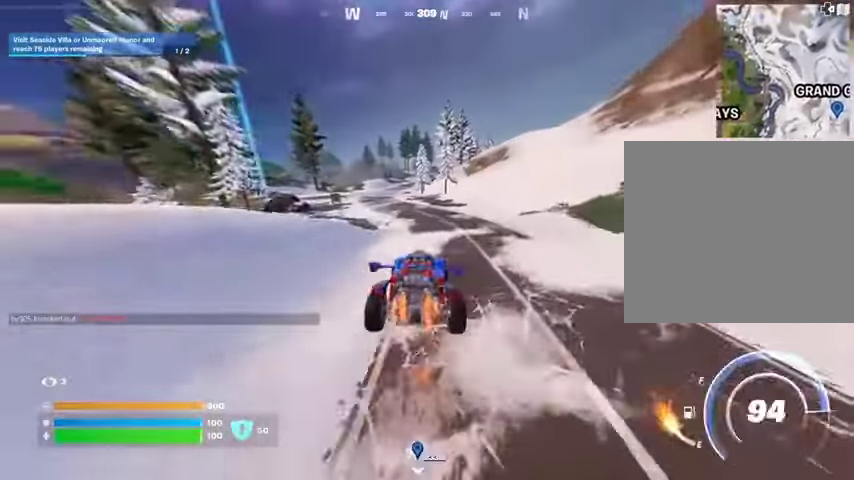
{"buttons": ["L3"], "left_stick": "up-left", "right_stick": "center", "events": []}
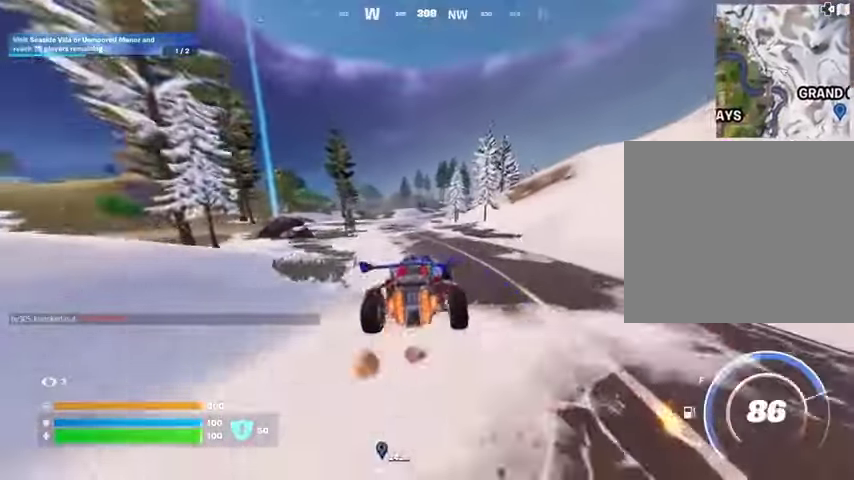
{"buttons": ["L3"], "left_stick": "up-left", "right_stick": "center", "events": []}
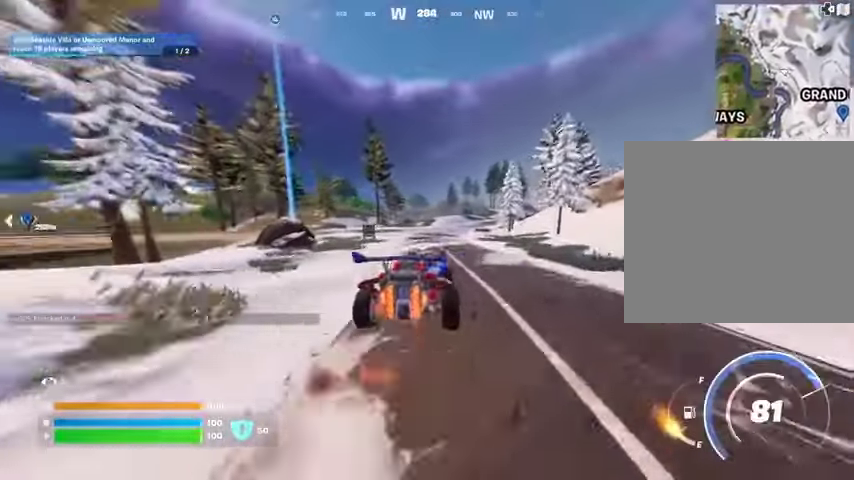
{"buttons": [], "left_stick": "up-left", "right_stick": "center", "events": [[200, "L3", "up"]]}
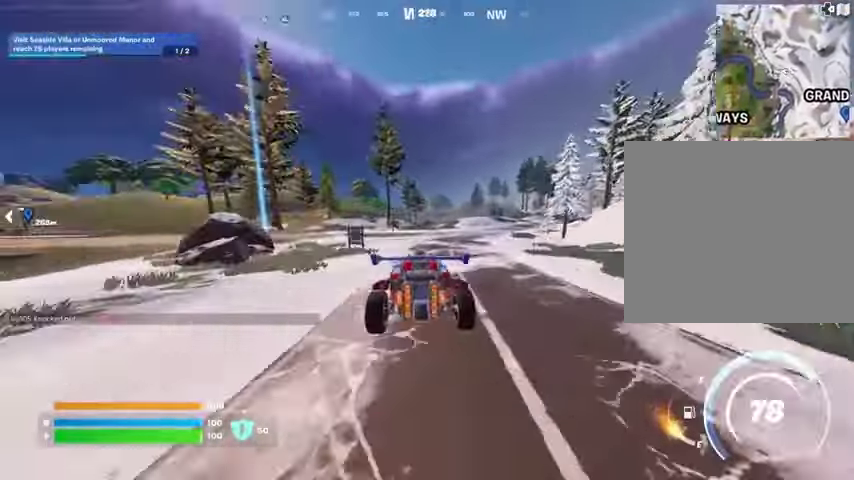
{"buttons": [], "left_stick": "up", "right_stick": "center", "events": [[467, "left_stick", "up"]]}
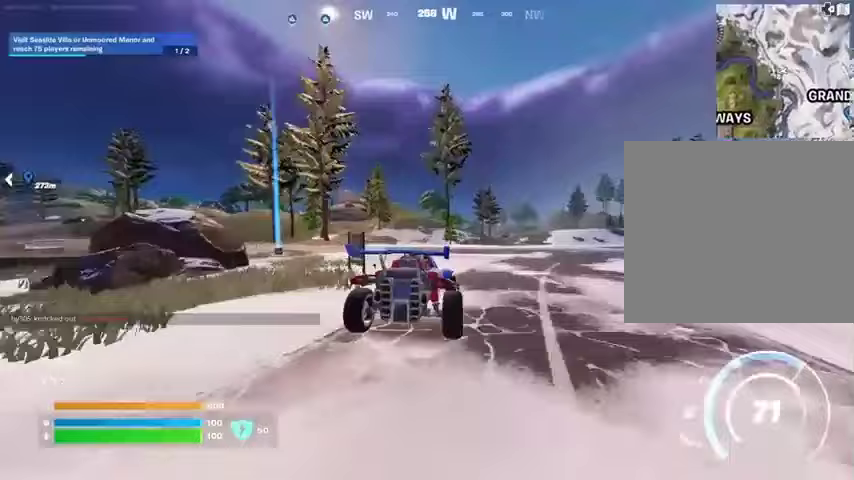
{"buttons": [], "left_stick": "up", "right_stick": "center", "events": [[167, "DPAD_RIGHT", "down"], [300, "DPAD_RIGHT", "up"]]}
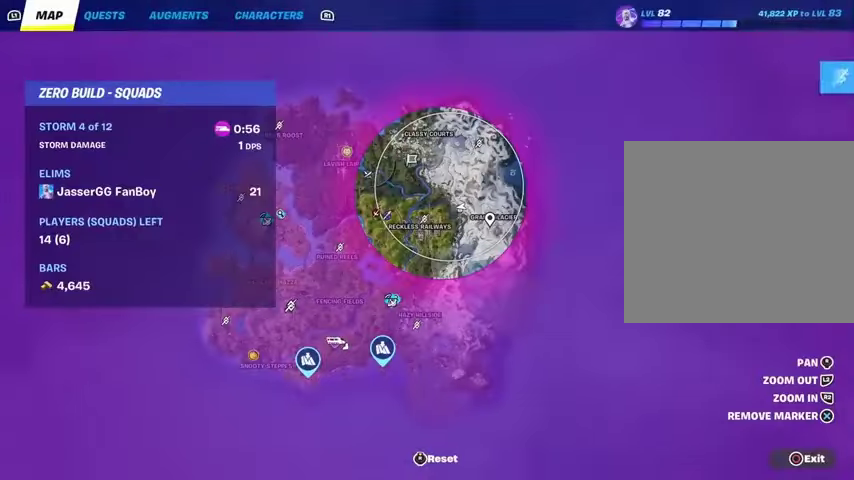
{"buttons": [], "left_stick": "up-left", "right_stick": "center", "events": [[100, "left_stick", "up-left"]]}
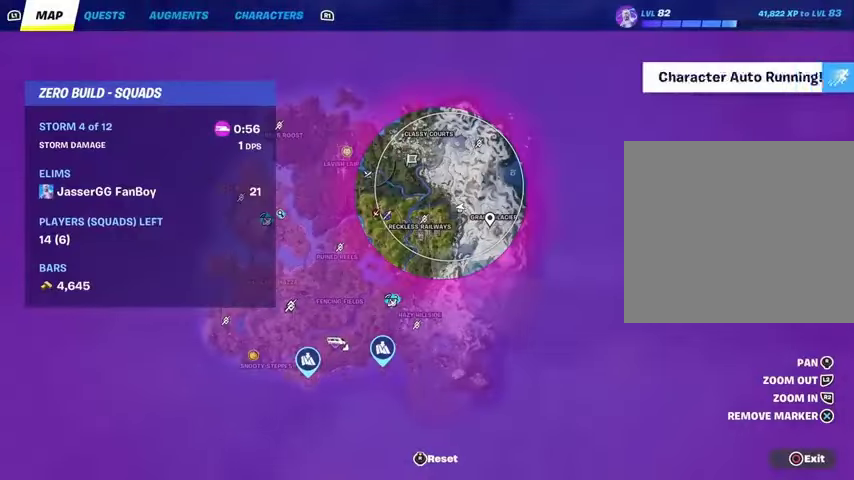
{"buttons": [], "left_stick": "up-left", "right_stick": "center", "events": [[167, "DPAD_RIGHT", "down"], [300, "DPAD_RIGHT", "up"]]}
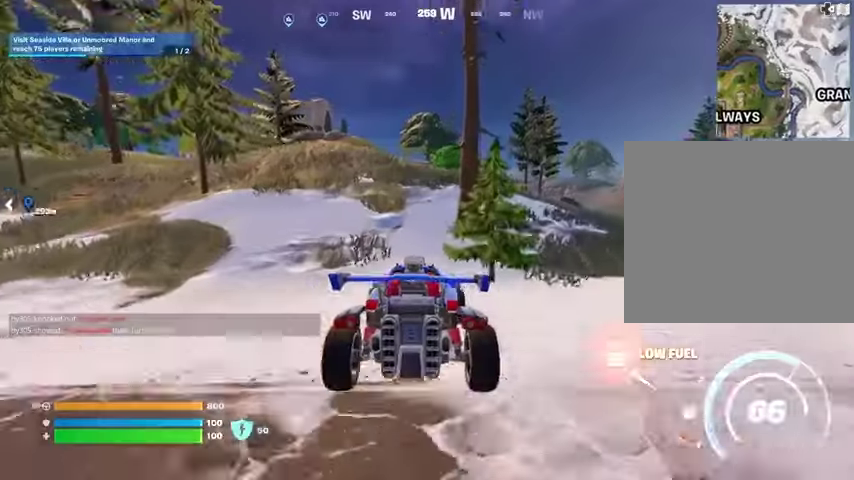
{"buttons": ["L3"], "left_stick": "up", "right_stick": "center", "events": [[33, "left_stick", "left"], [267, "left_stick", "up-left"], [333, "L3", "down"], [367, "left_stick", "up"]]}
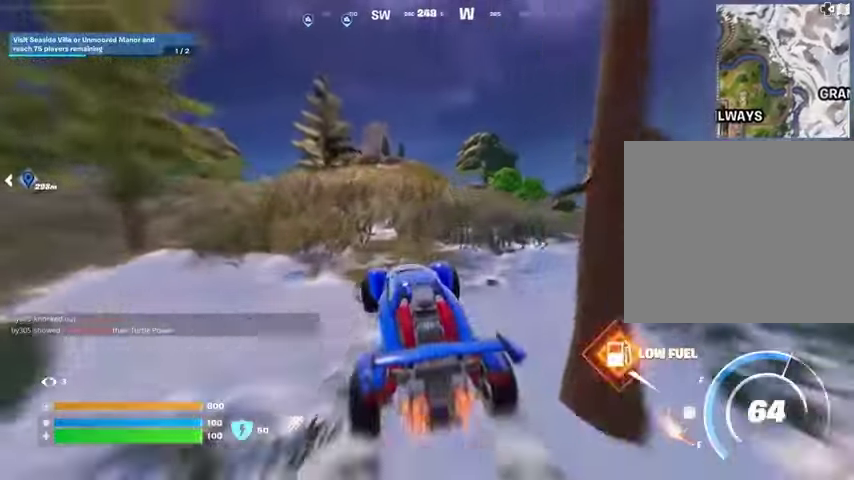
{"buttons": ["L3"], "left_stick": "up-right", "right_stick": "center", "events": [[500, "left_stick", "up-right"]]}
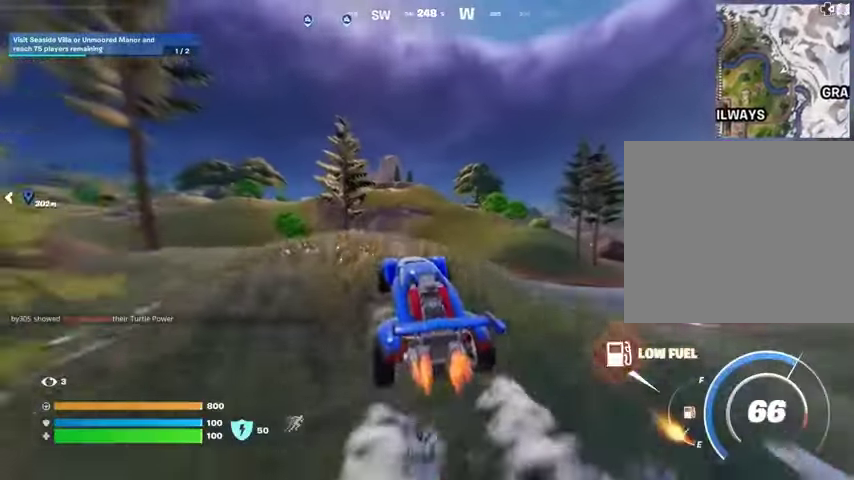
{"buttons": ["L3"], "left_stick": "up-right", "right_stick": "center", "events": []}
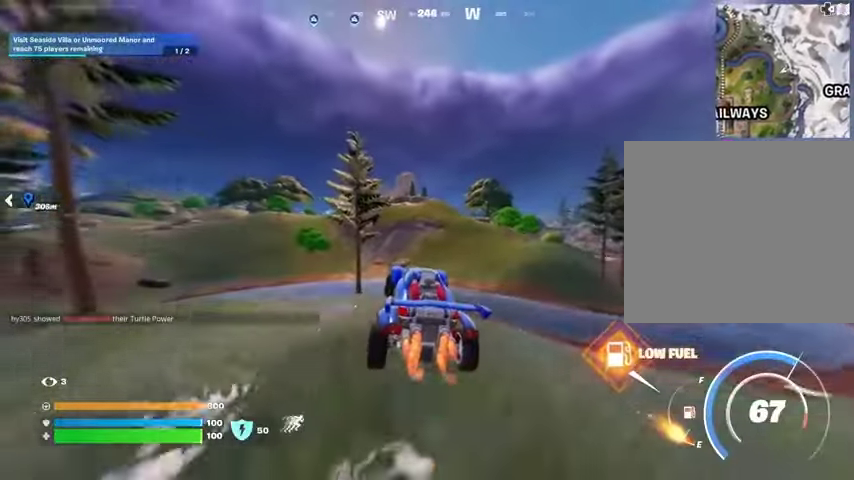
{"buttons": ["L3"], "left_stick": "up-right", "right_stick": "center", "events": []}
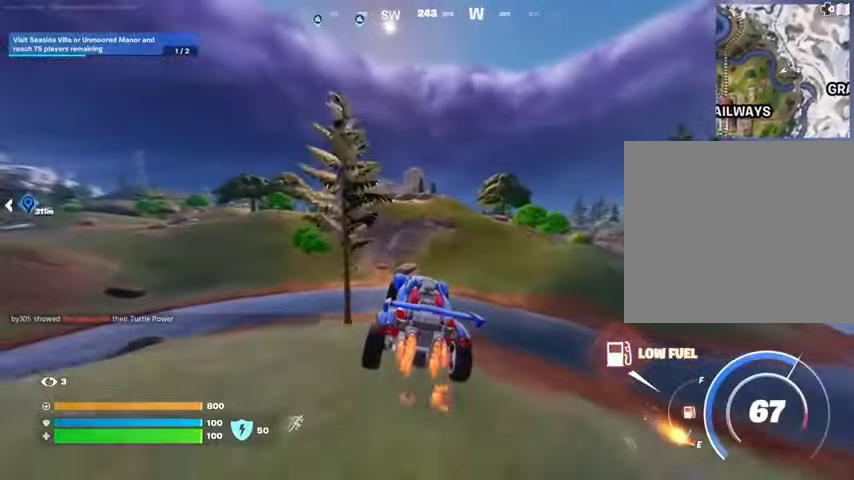
{"buttons": ["L3"], "left_stick": "up-right", "right_stick": "center", "events": []}
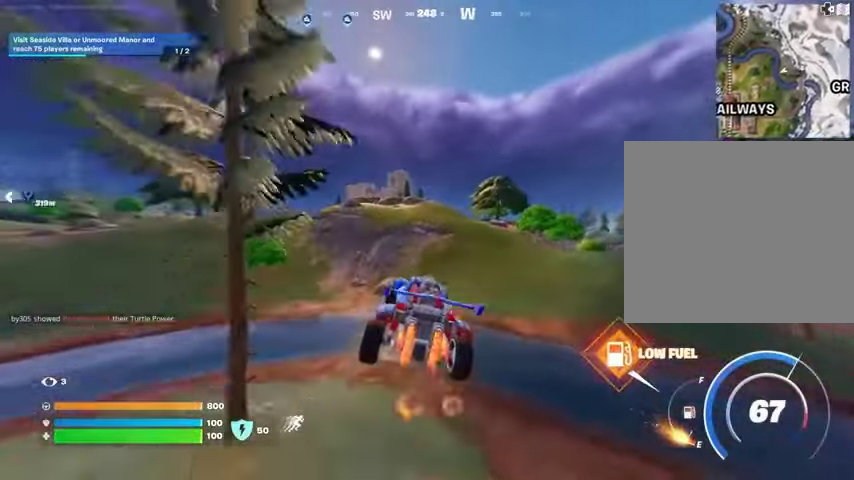
{"buttons": ["L3"], "left_stick": "up-right", "right_stick": "center", "events": []}
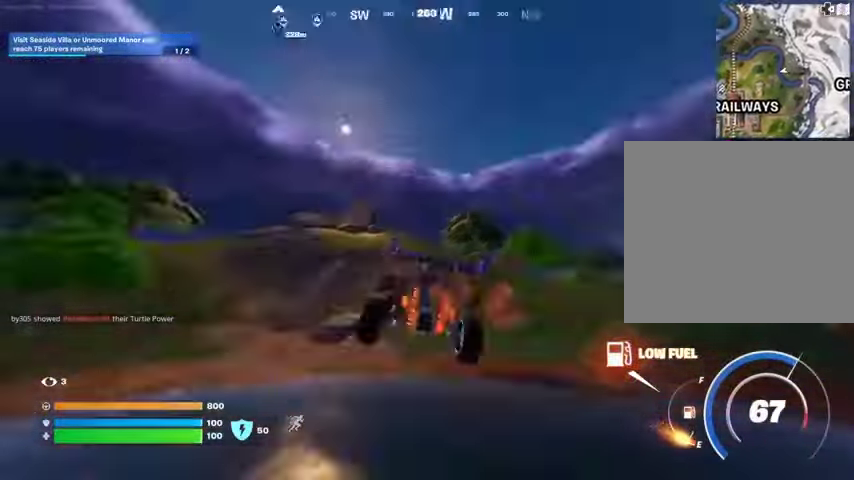
{"buttons": ["L3"], "left_stick": "up-right", "right_stick": "center", "events": []}
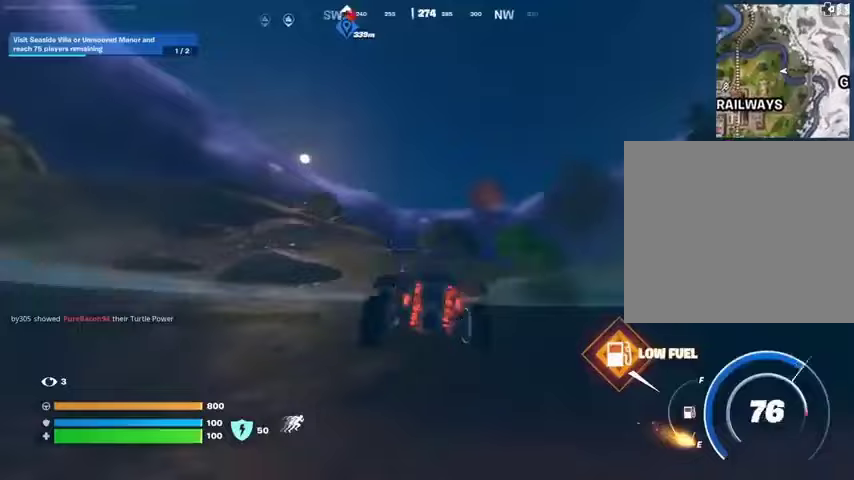
{"buttons": ["L3"], "left_stick": "up", "right_stick": "center", "events": [[167, "left_stick", "up"]]}
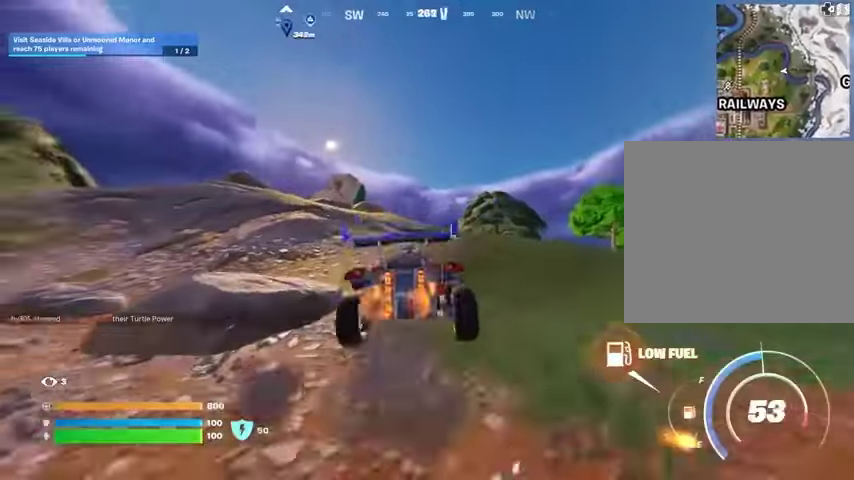
{"buttons": ["L3"], "left_stick": "up", "right_stick": "center", "events": []}
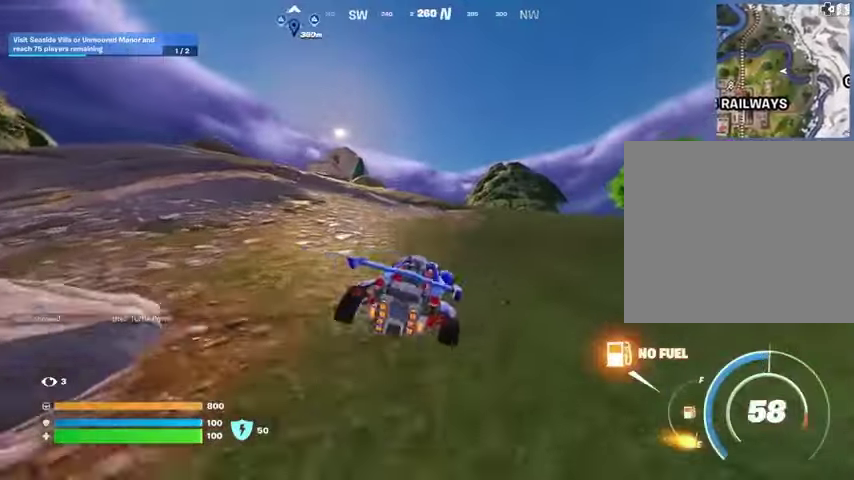
{"buttons": ["SQUARE"], "left_stick": "up", "right_stick": "center", "events": [[200, "left_stick", "up-right"], [367, "L3", "up"], [367, "SQUARE", "down"], [500, "left_stick", "up"]]}
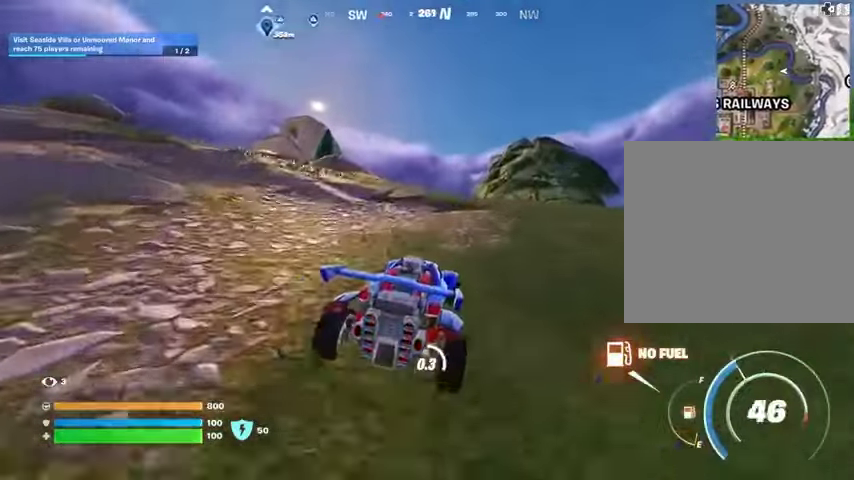
{"buttons": [], "left_stick": "up-left", "right_stick": "center", "events": [[233, "left_stick", "up-left"], [500, "SQUARE", "up"]]}
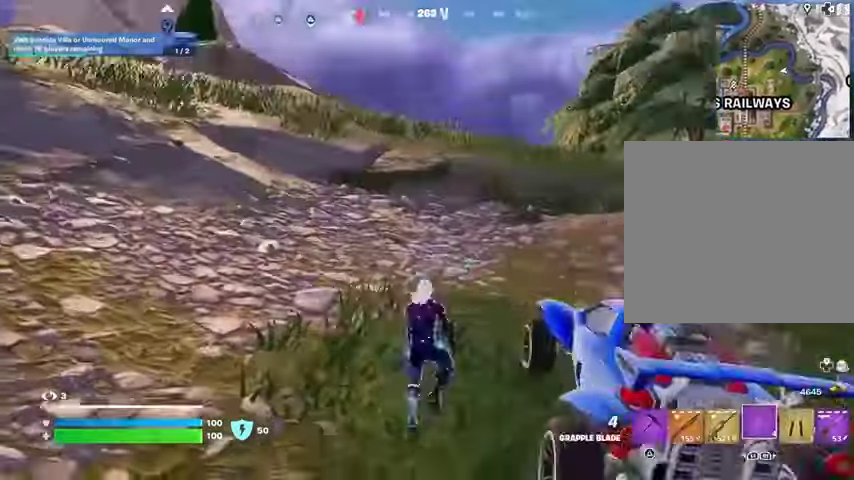
{"buttons": [], "left_stick": "up-right", "right_stick": "center", "events": [[33, "L3", "down"], [33, "left_stick", "up"], [133, "right_stick", "up-left"], [200, "L3", "up"], [233, "right_stick", "center"], [500, "left_stick", "up-right"]]}
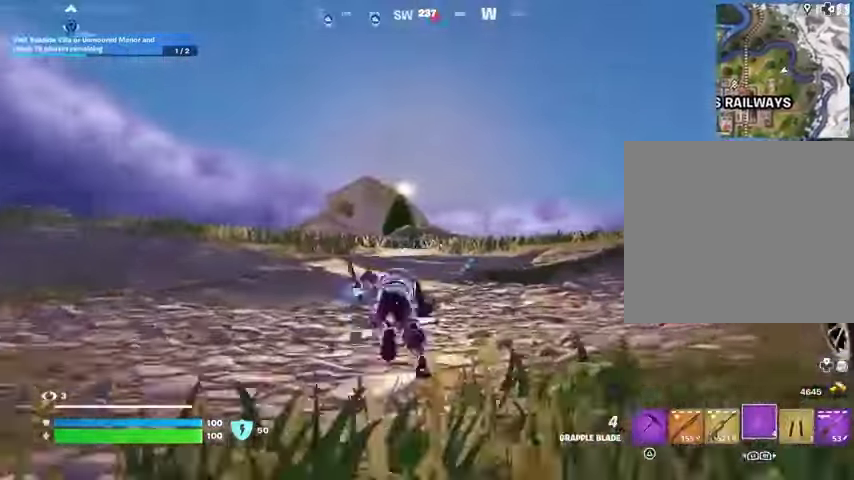
{"buttons": [], "left_stick": "up-right", "right_stick": "center", "events": [[200, "right_stick", "up-left"], [267, "right_stick", "center"], [400, "CROSS", "down"], [467, "CROSS", "up"]]}
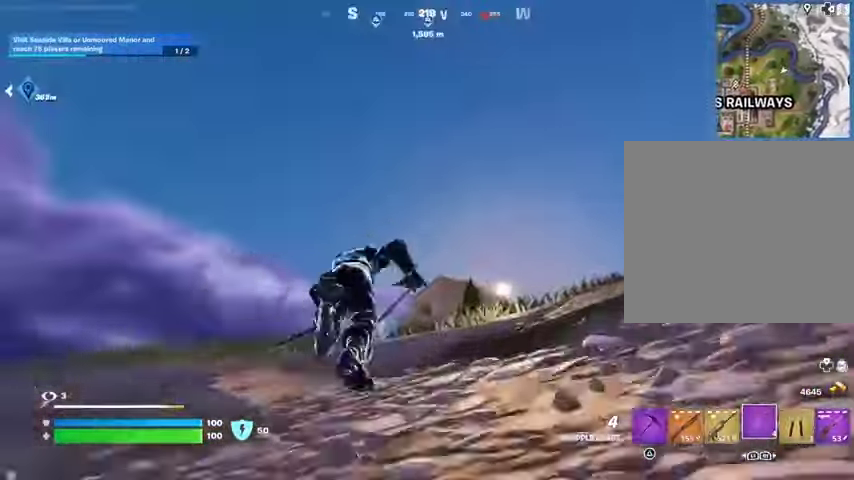
{"buttons": [], "left_stick": "up-right", "right_stick": "center", "events": []}
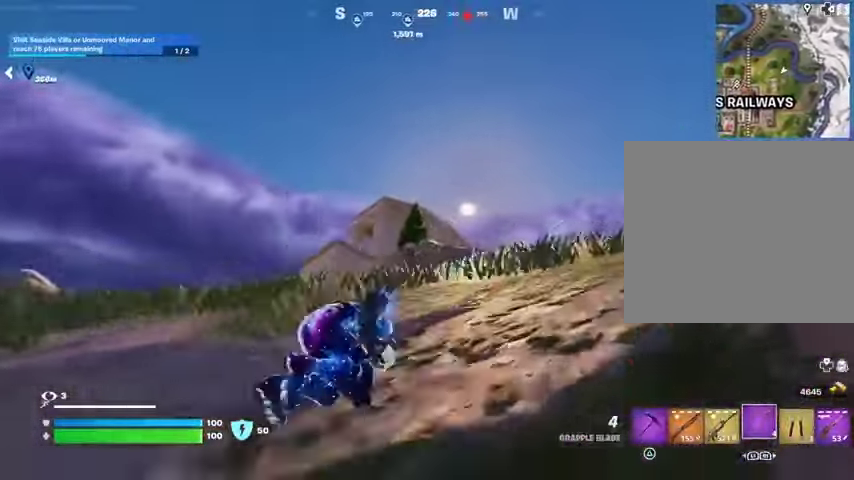
{"buttons": [], "left_stick": "up-right", "right_stick": "center", "events": []}